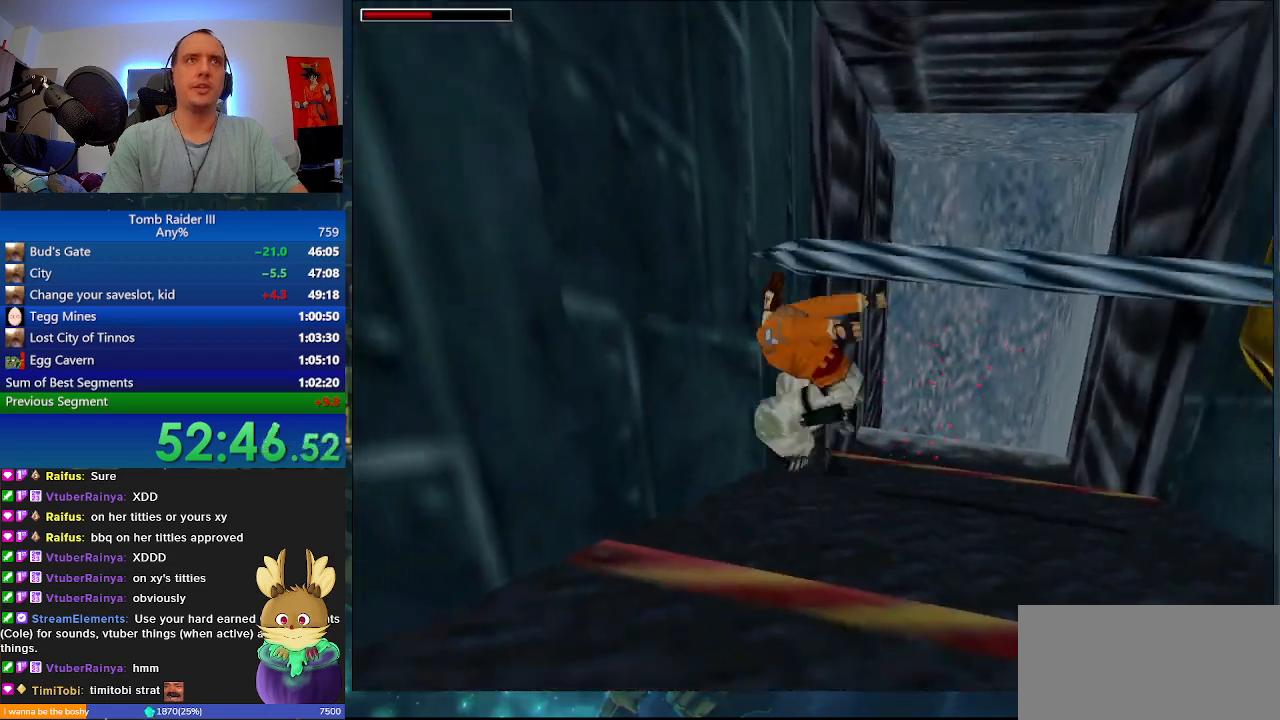
Gameplay with keyboard; each line is a JSON object with the keys held at the frame after it. "events" lists presses ("down") and releases ("up") of ".", "0", "1", "3", "6", "7", "9", "a", "alt", "comma", "ctrl_l", "ctrl_r", "d", "escape", "f", "f5", "f6", "j", "m", "minus", "n", "r", "s", "shift_l", "shift_r", "space" and "w" between this image and that frame as [ms after this image, input, new state], when the widget could be followed in between. No other keys are recorded. Mouse input is not recorded.
{"keys": ["a", "space"], "events": []}
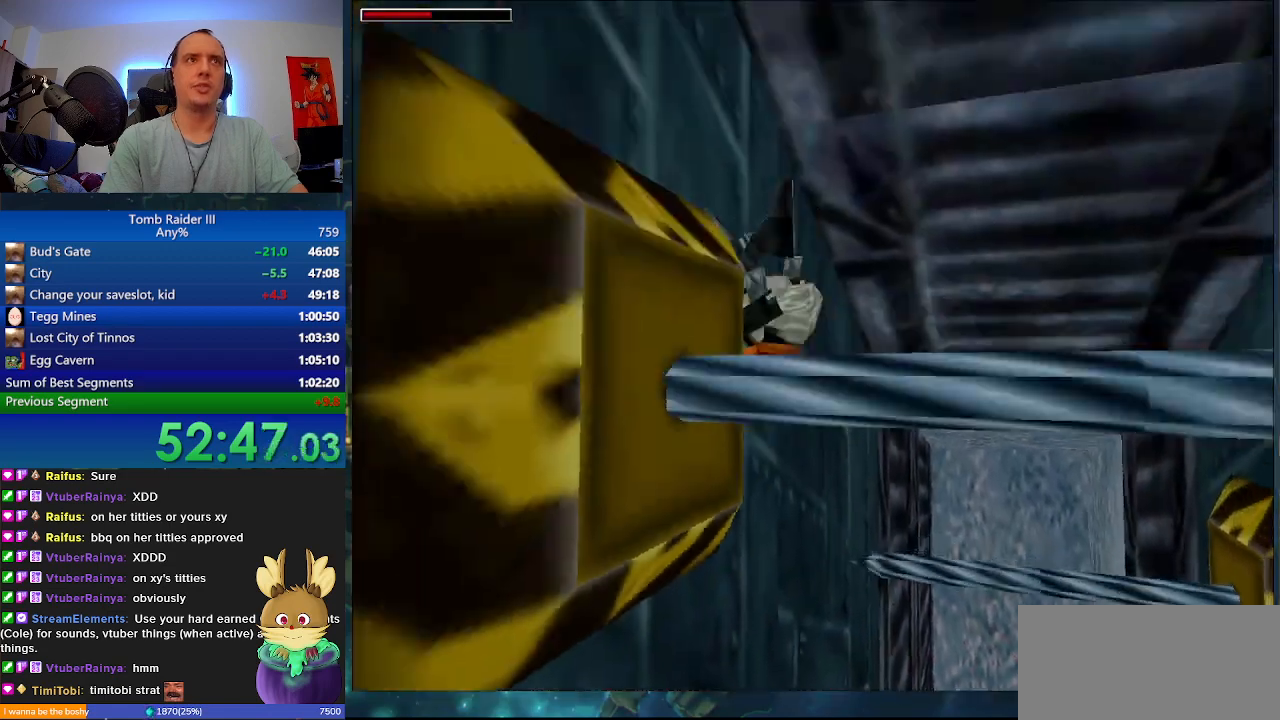
{"keys": ["a", "space"], "events": []}
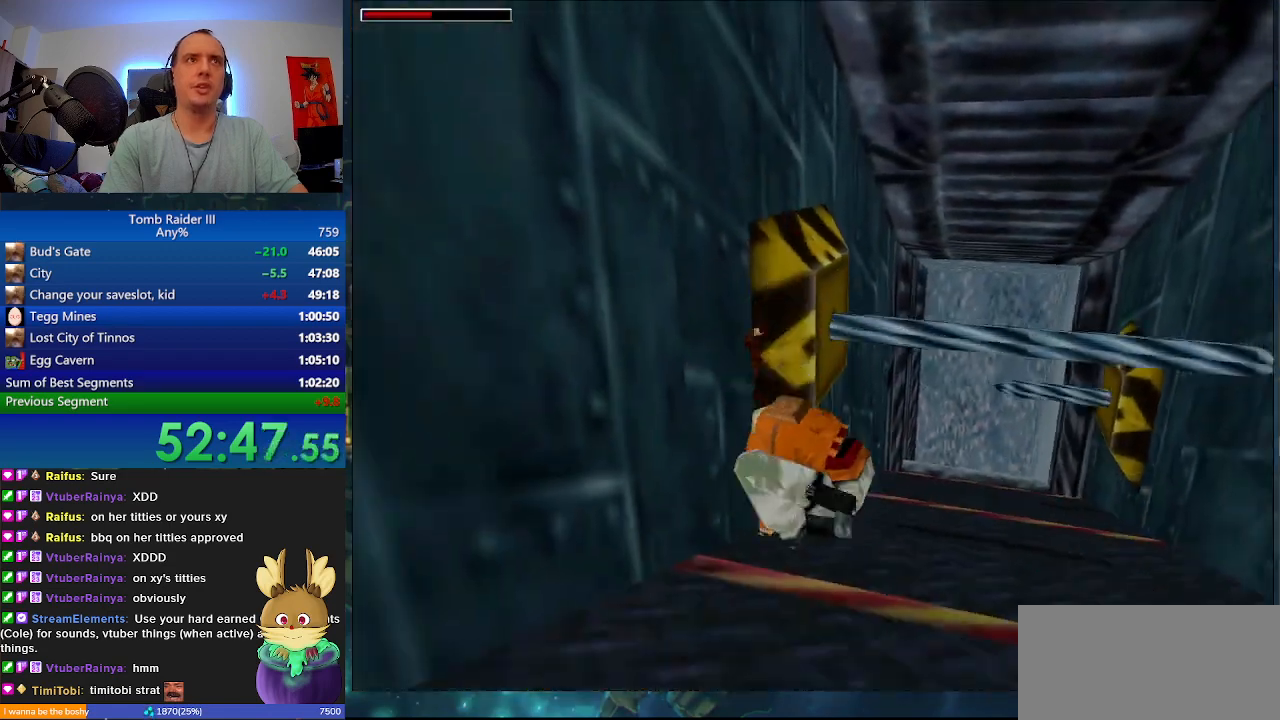
{"keys": ["a", "space"], "events": []}
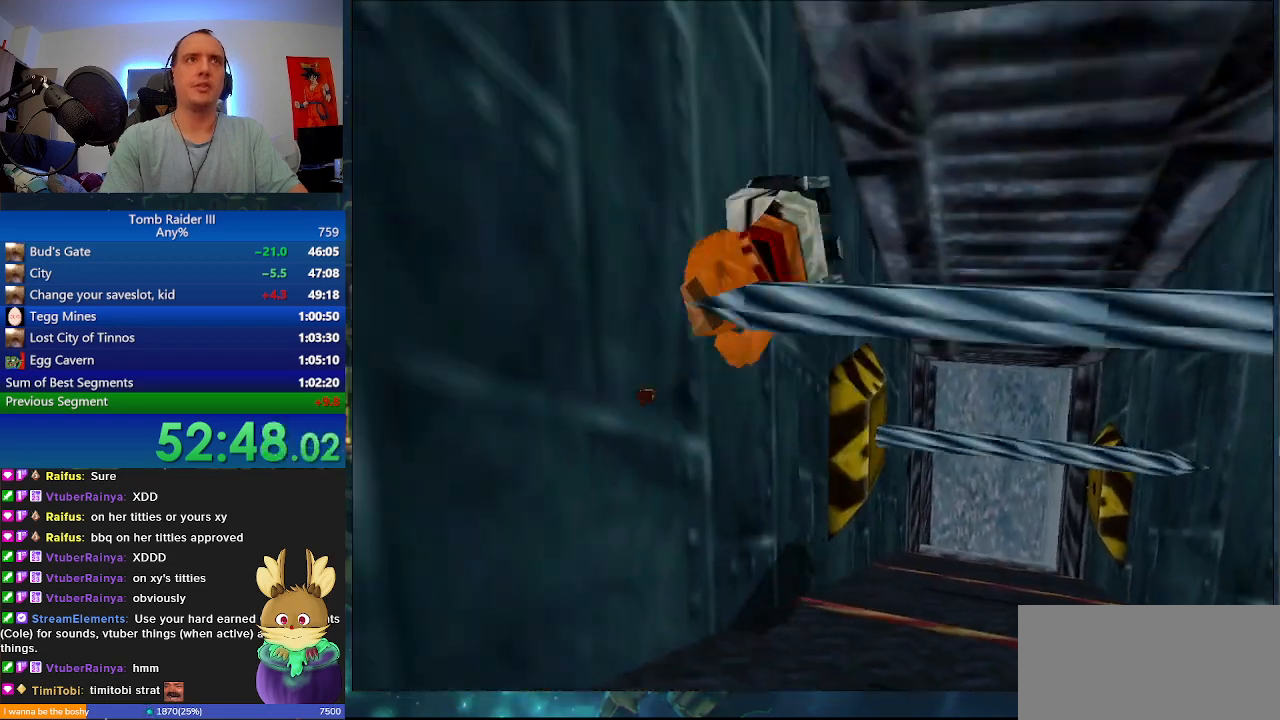
{"keys": ["a", "space"], "events": []}
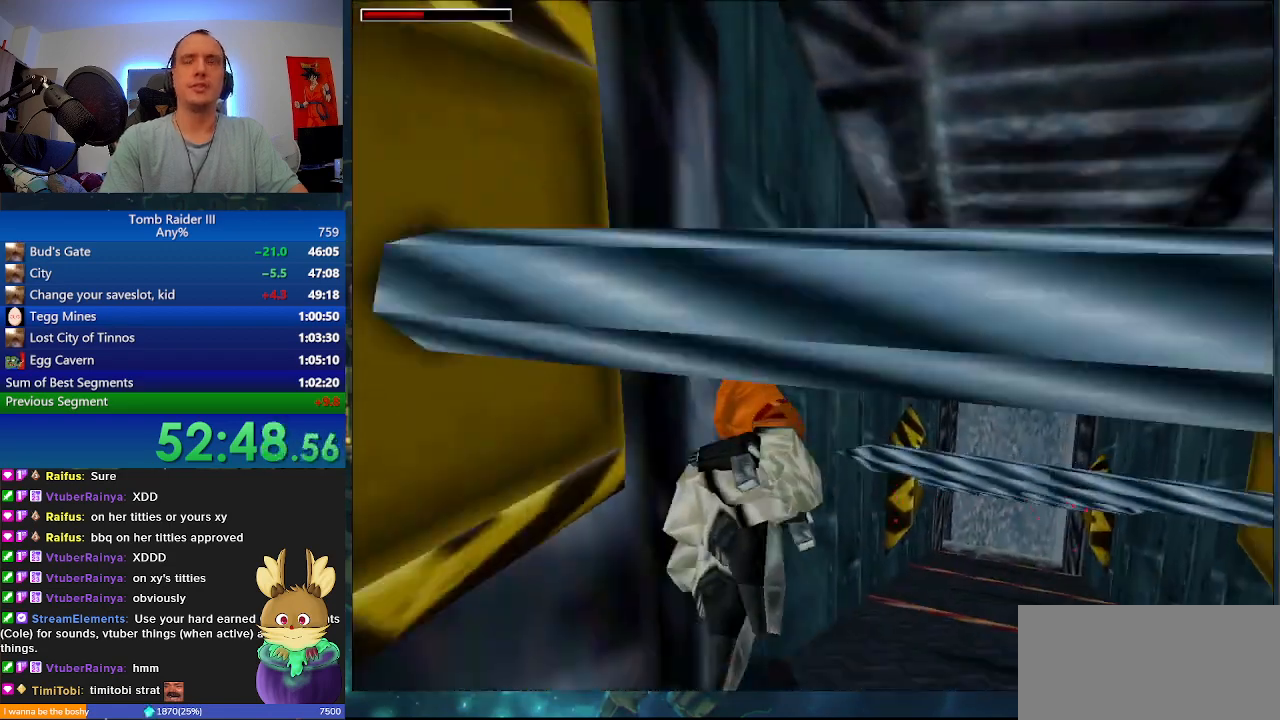
{"keys": ["a", "space"], "events": []}
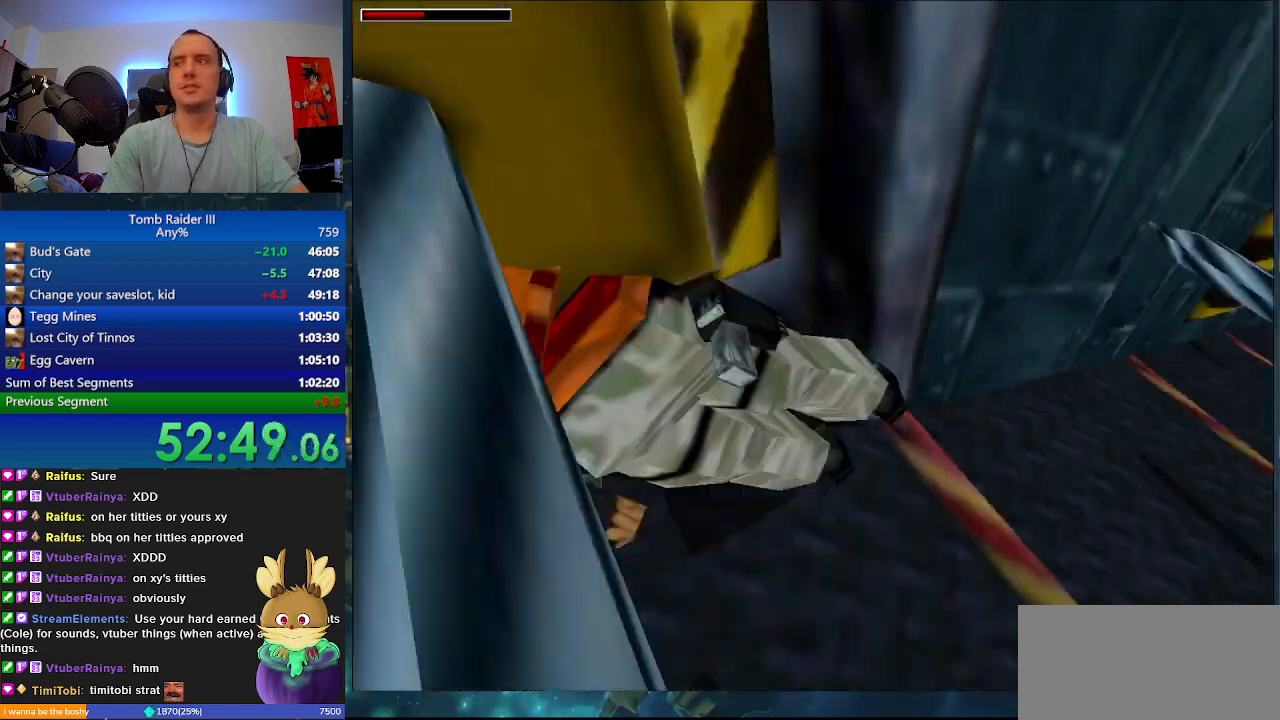
{"keys": ["a", "r", "space"], "events": [[267, "r", "down"]]}
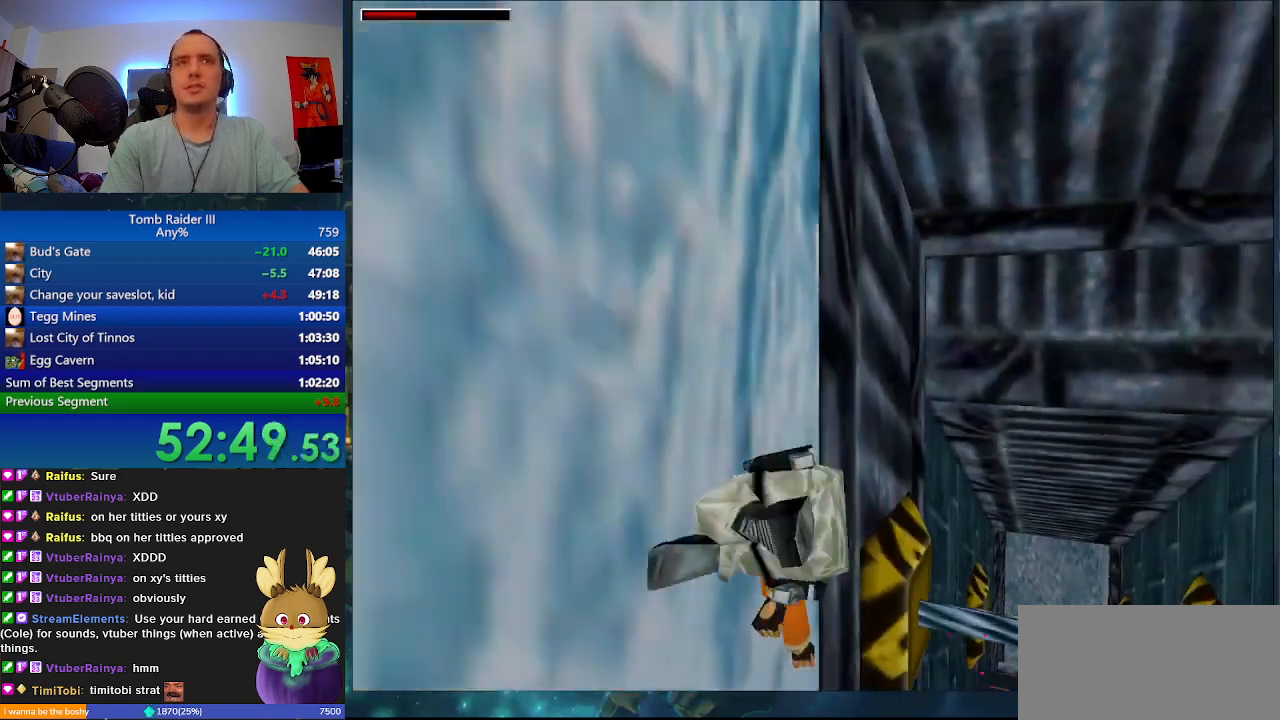
{"keys": ["a"], "events": [[33, "r", "up"], [67, "space", "up"]]}
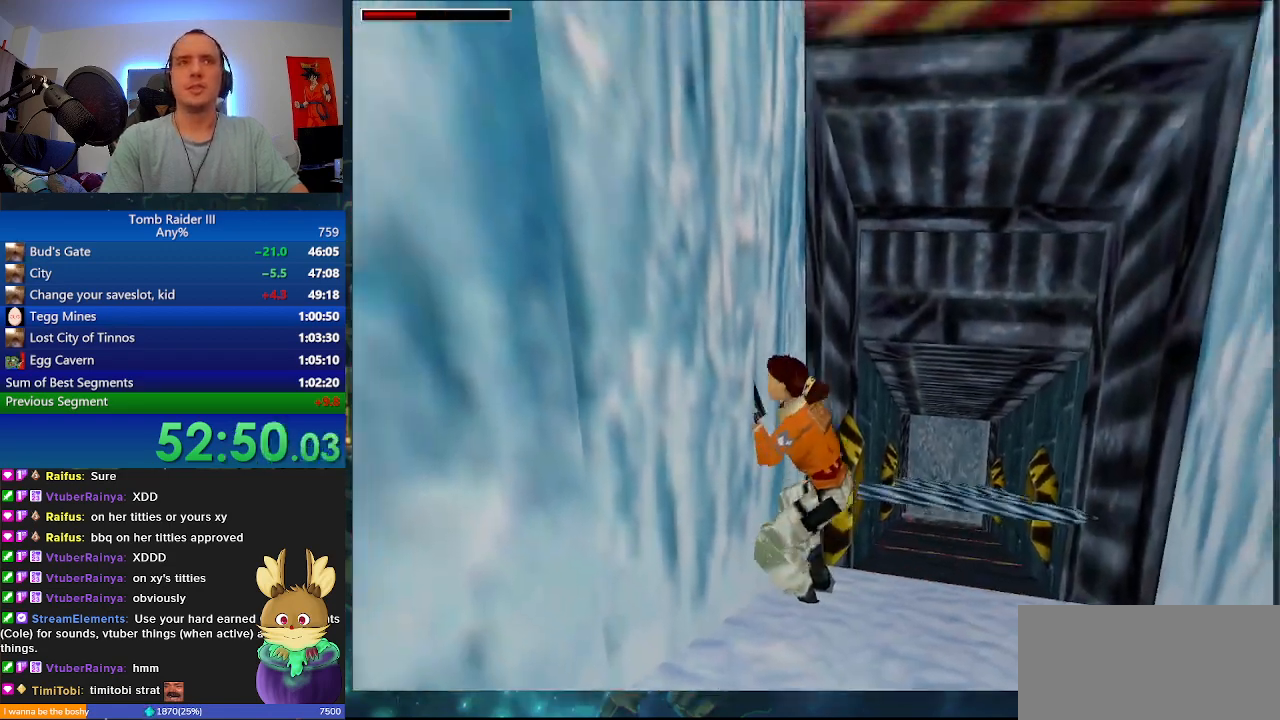
{"keys": ["a", "w"], "events": [[433, "w", "down"]]}
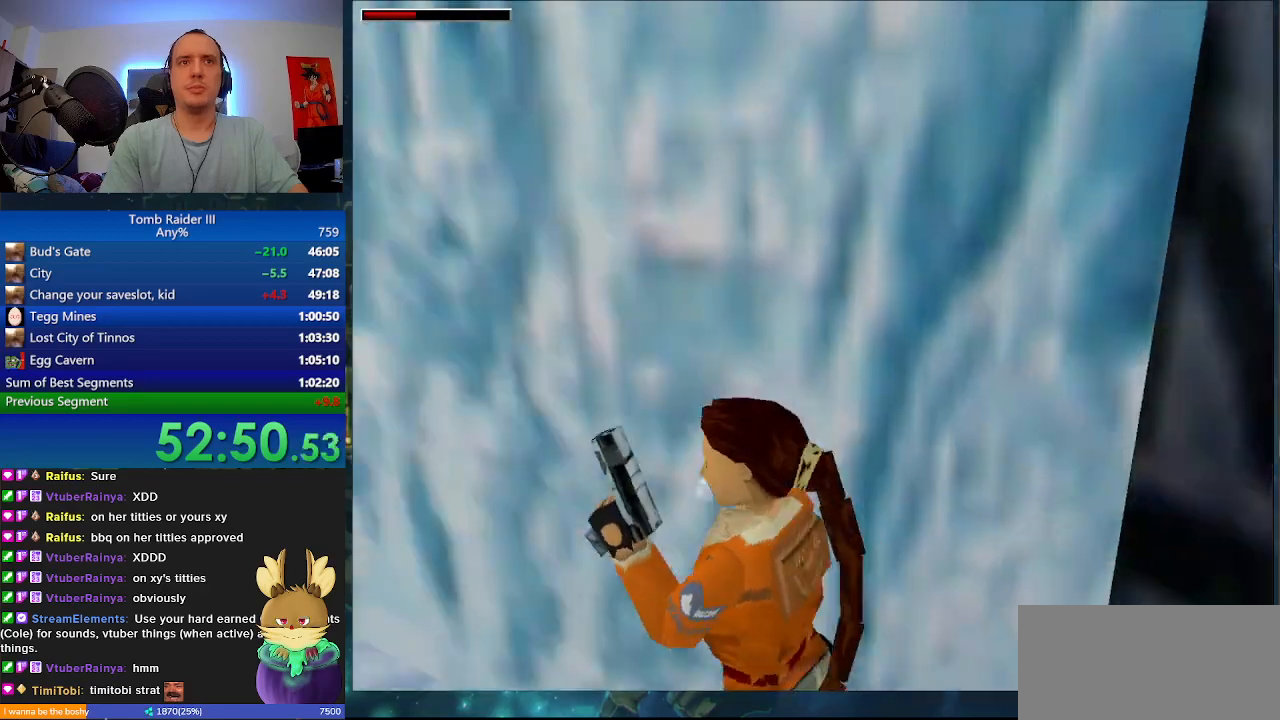
{"keys": ["minus", "w"], "events": [[33, "a", "up"], [233, "minus", "down"]]}
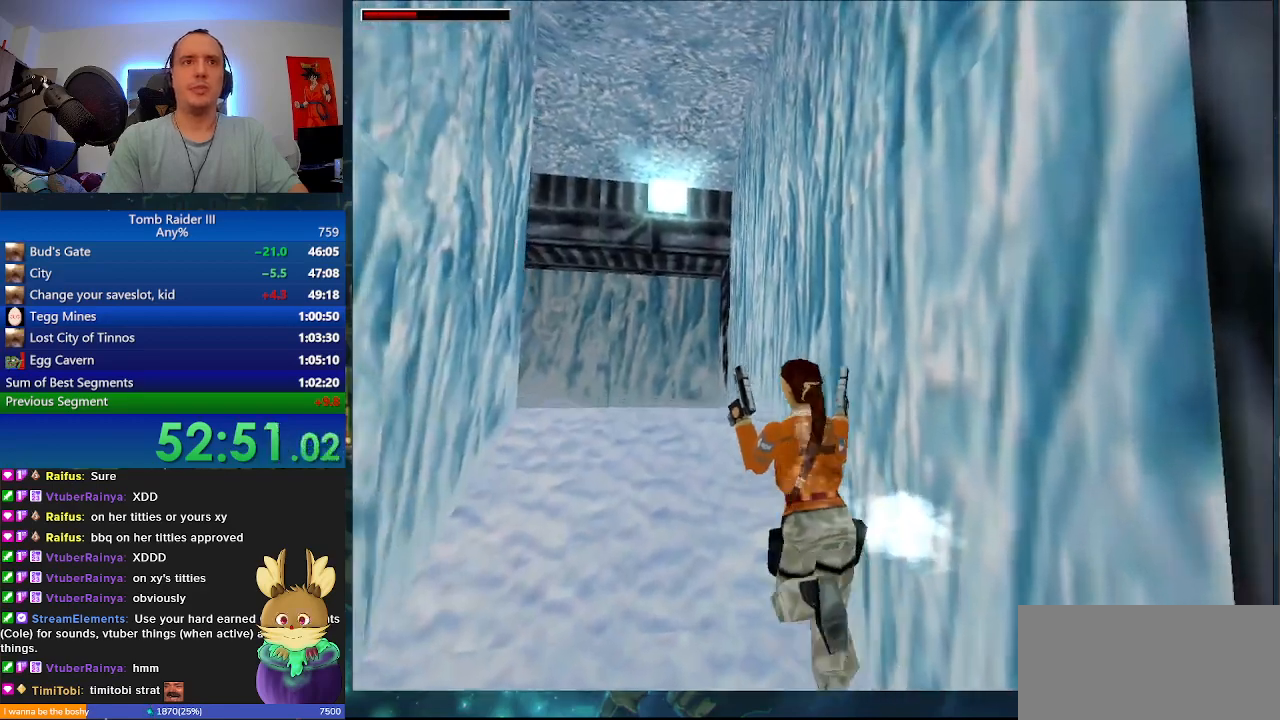
{"keys": ["a", "minus", "w"], "events": [[100, "r", "down"], [233, "r", "up"], [300, "a", "down"]]}
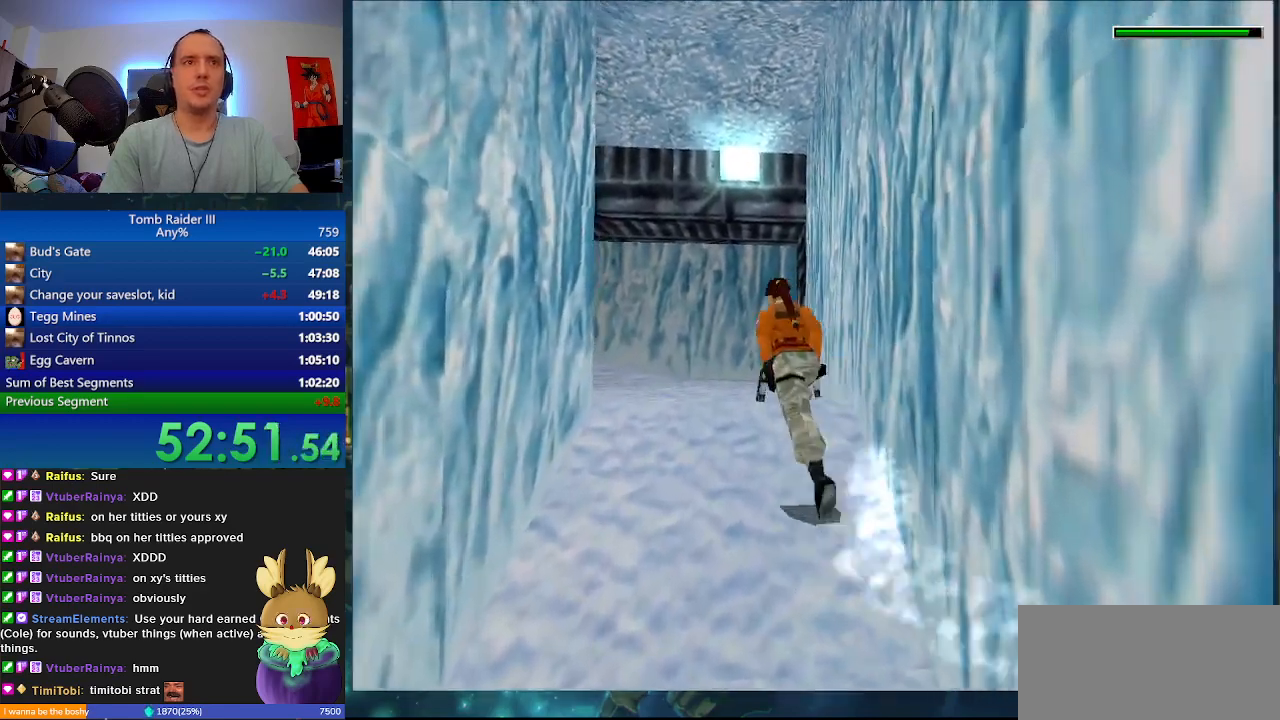
{"keys": ["a", "minus", "w"], "events": [[100, "a", "up"], [500, "a", "down"]]}
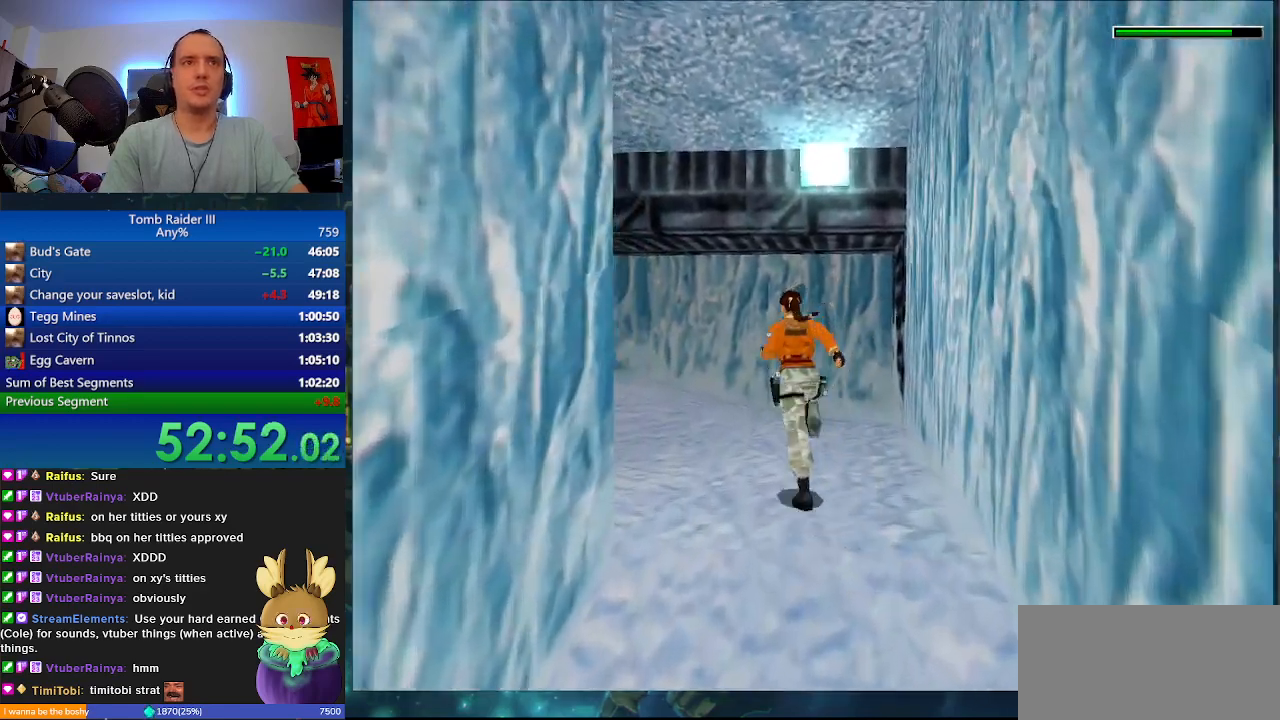
{"keys": ["a", "minus", "w"], "events": []}
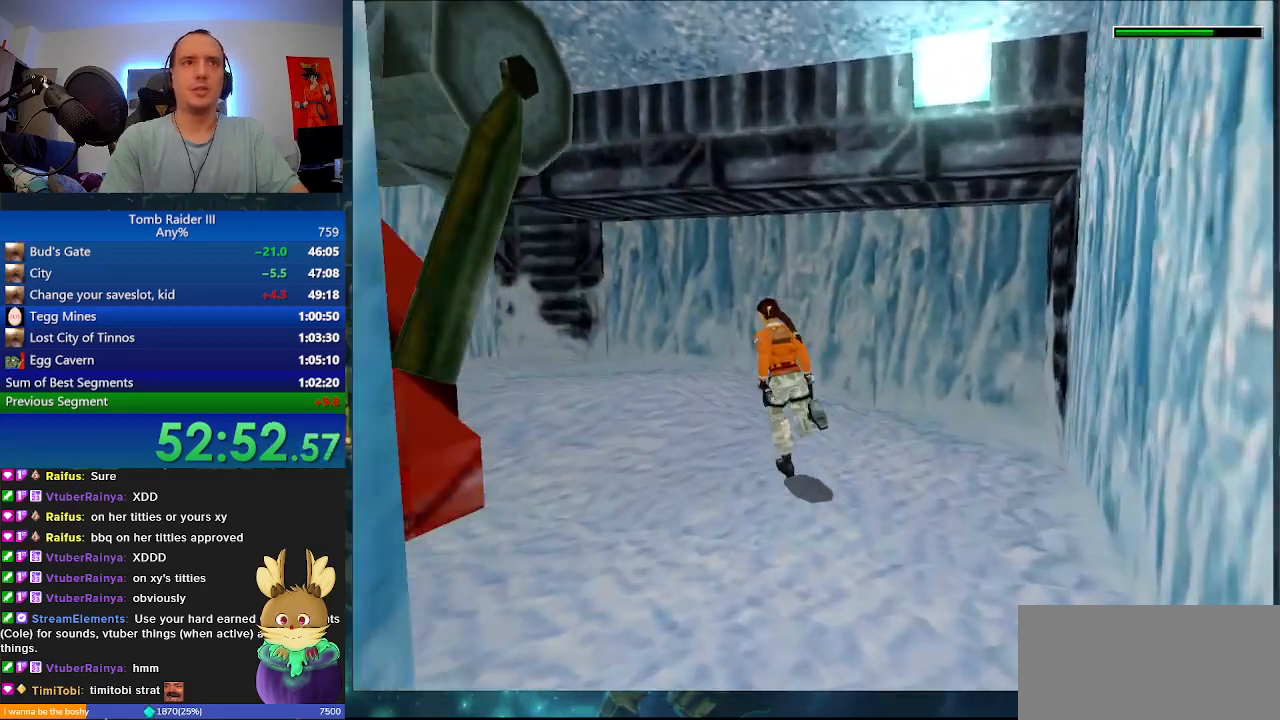
{"keys": ["a", "w"], "events": [[267, "a", "up"], [367, "a", "down"], [433, "minus", "up"]]}
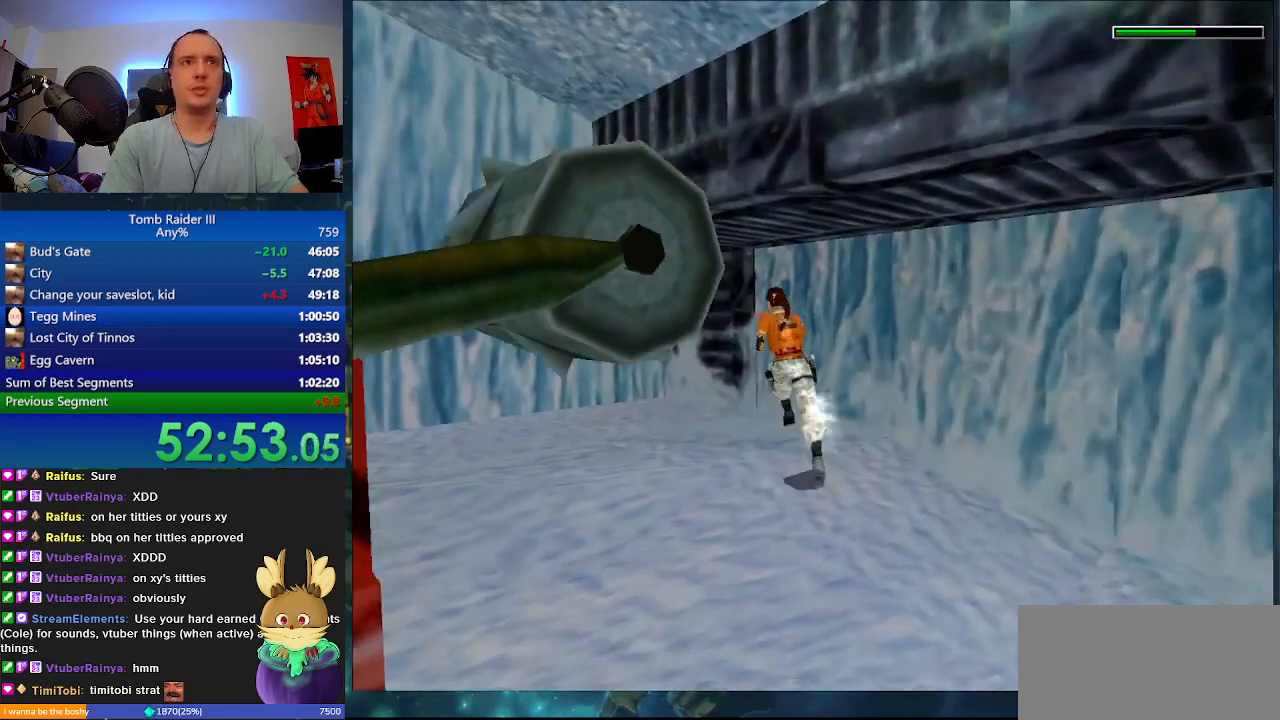
{"keys": ["w"], "events": [[133, "a", "up"]]}
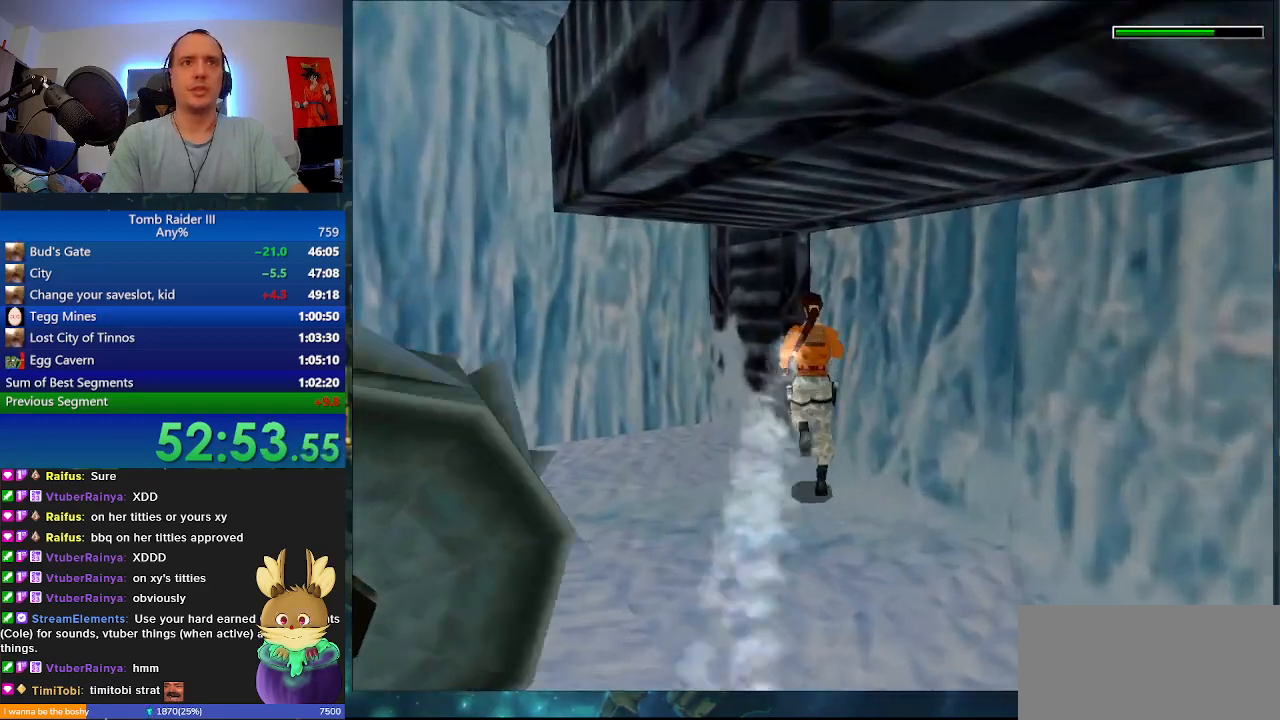
{"keys": ["d"], "events": [[167, "d", "down"], [267, "w", "up"]]}
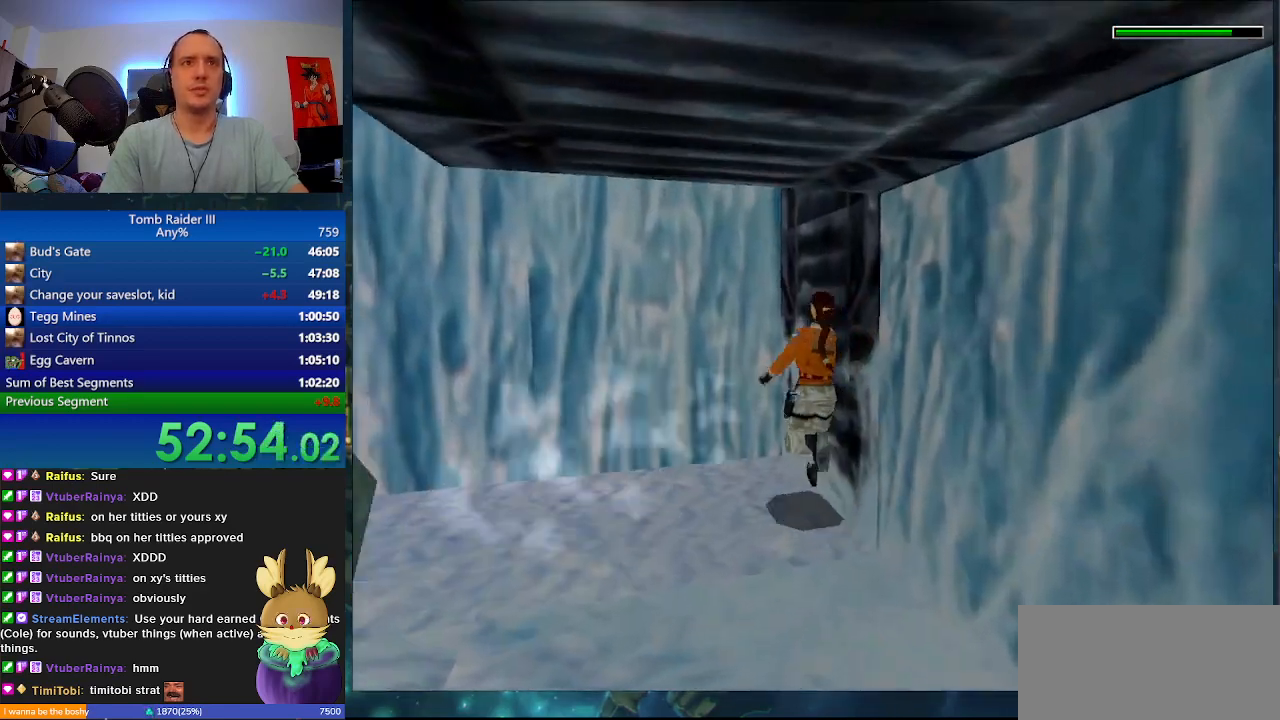
{"keys": ["d"], "events": []}
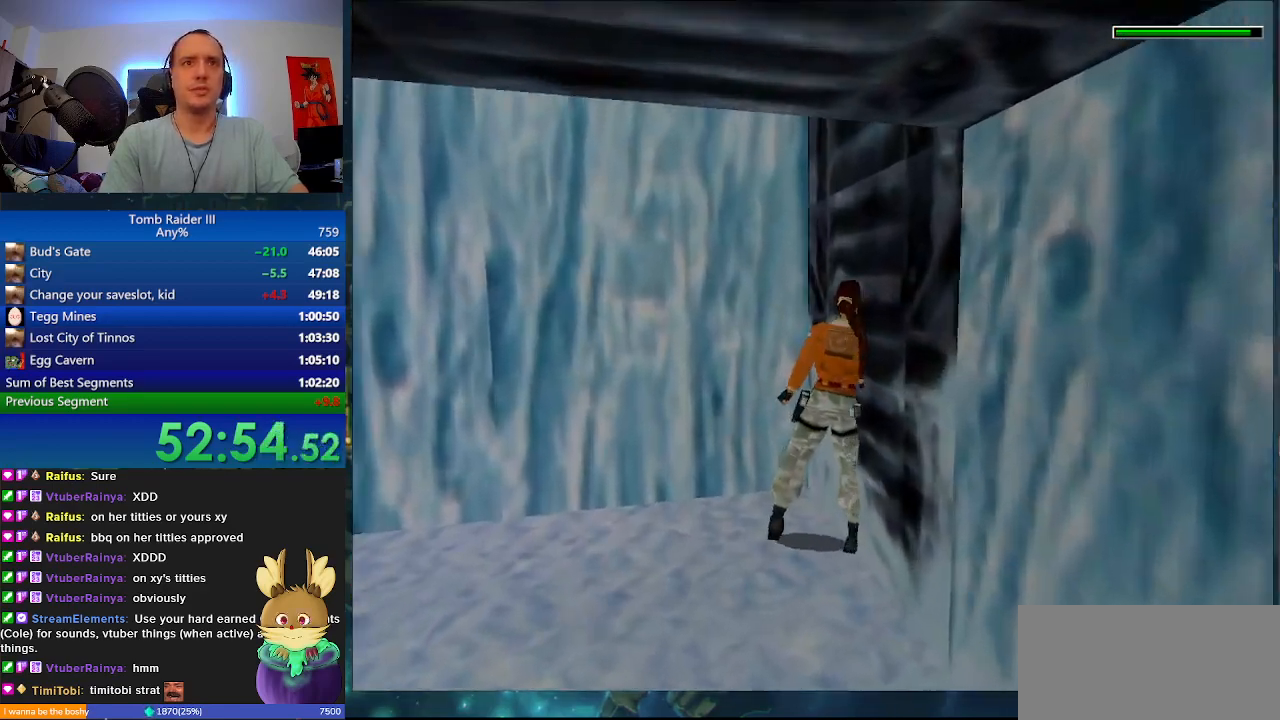
{"keys": ["j", "w"], "events": [[133, "space", "down"], [167, "d", "up"], [267, "j", "down"], [300, "space", "up"], [300, "w", "down"]]}
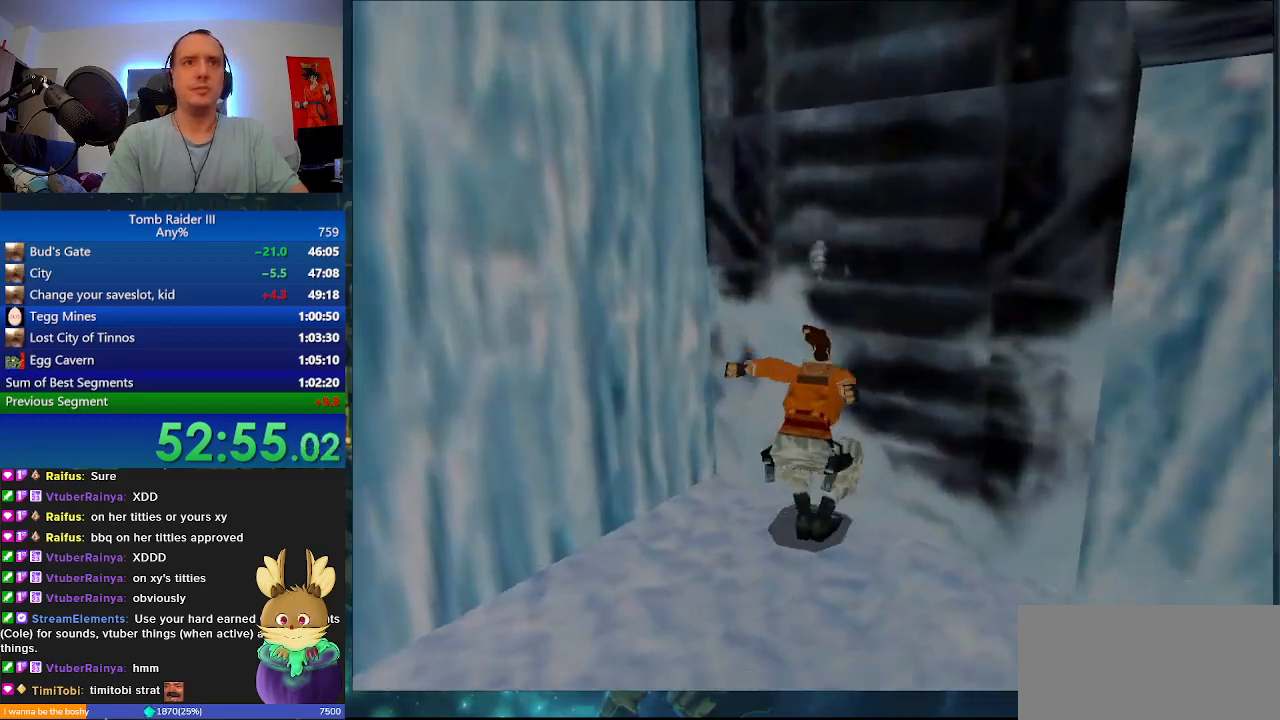
{"keys": ["j", "w"], "events": []}
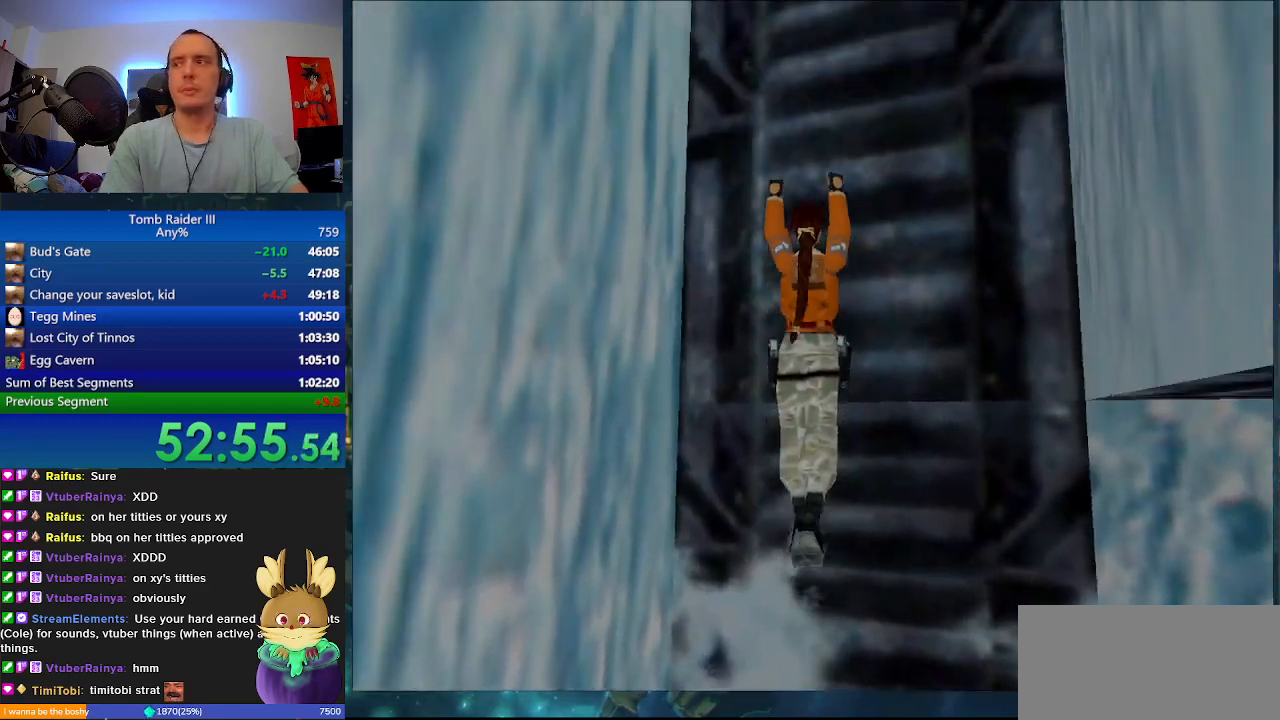
{"keys": ["j", "w"], "events": []}
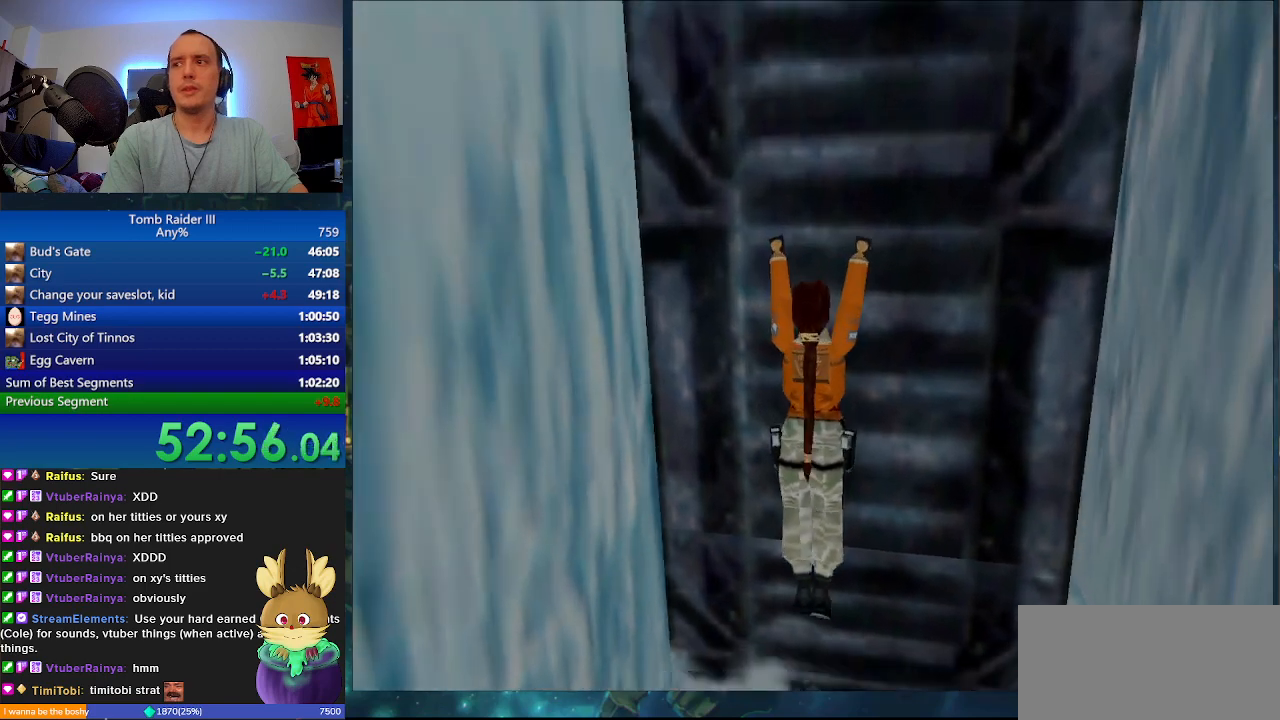
{"keys": ["j", "w"], "events": []}
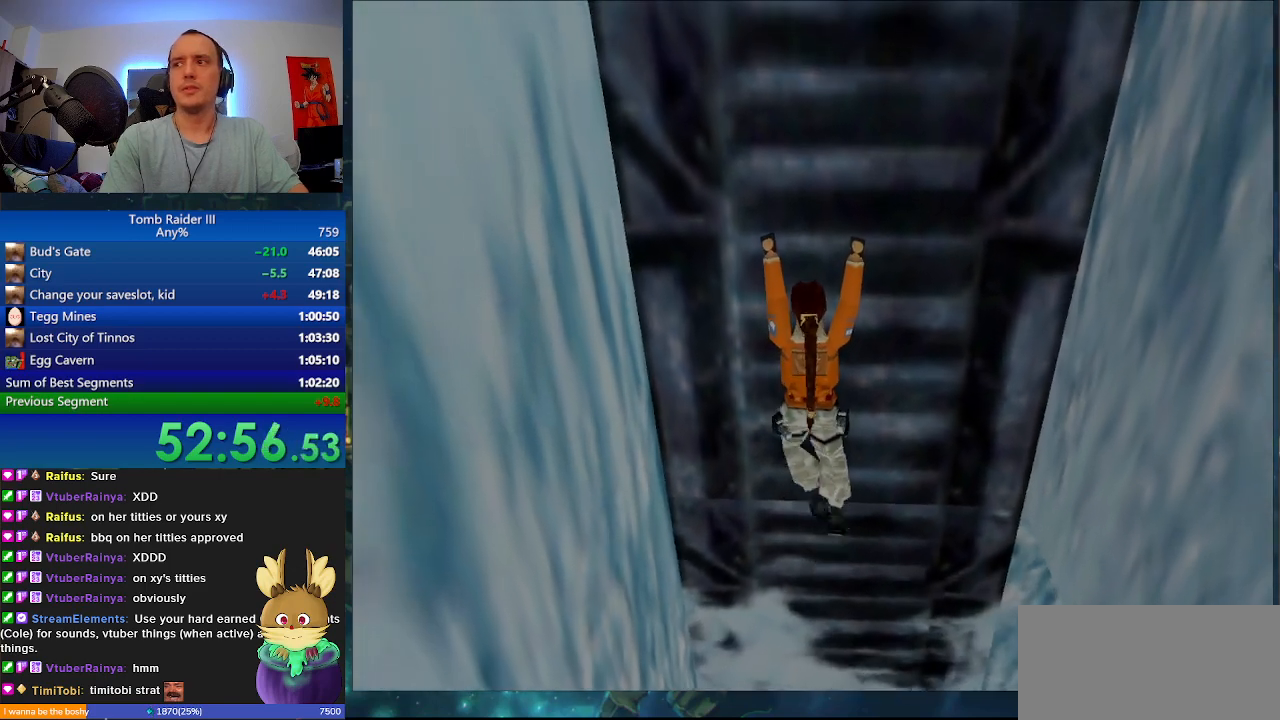
{"keys": ["j", "w"], "events": []}
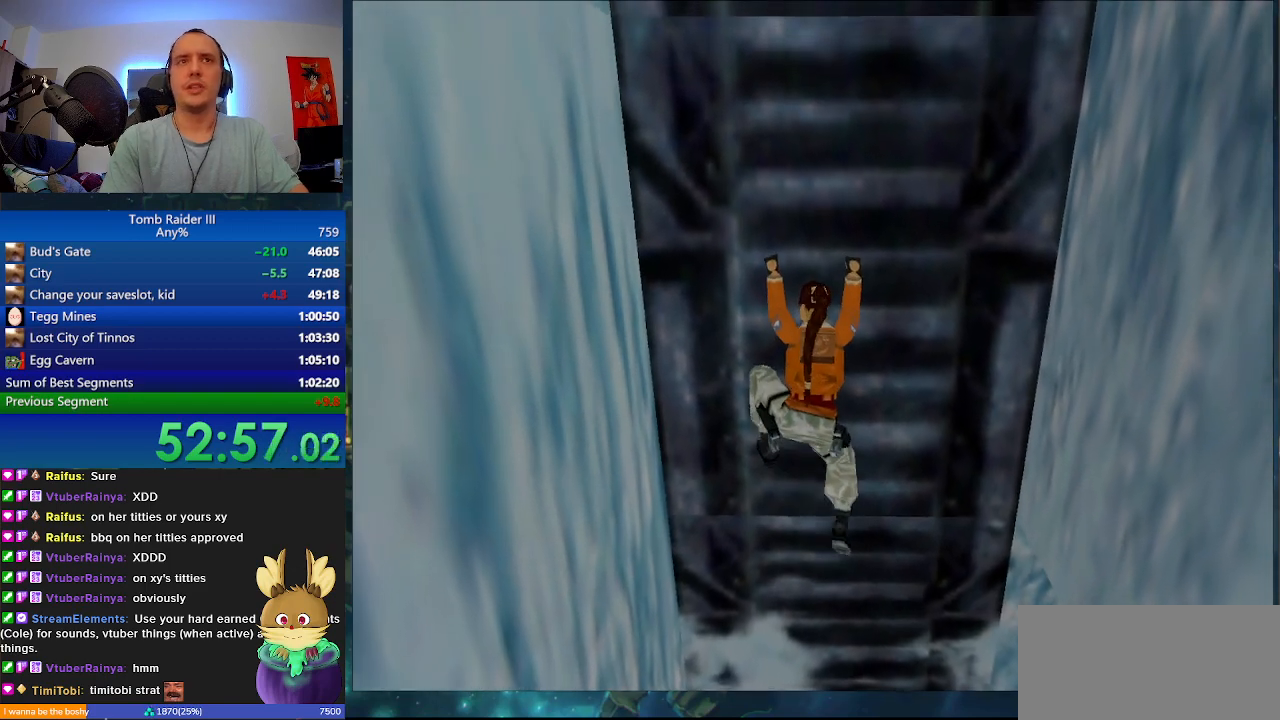
{"keys": ["j", "w"], "events": []}
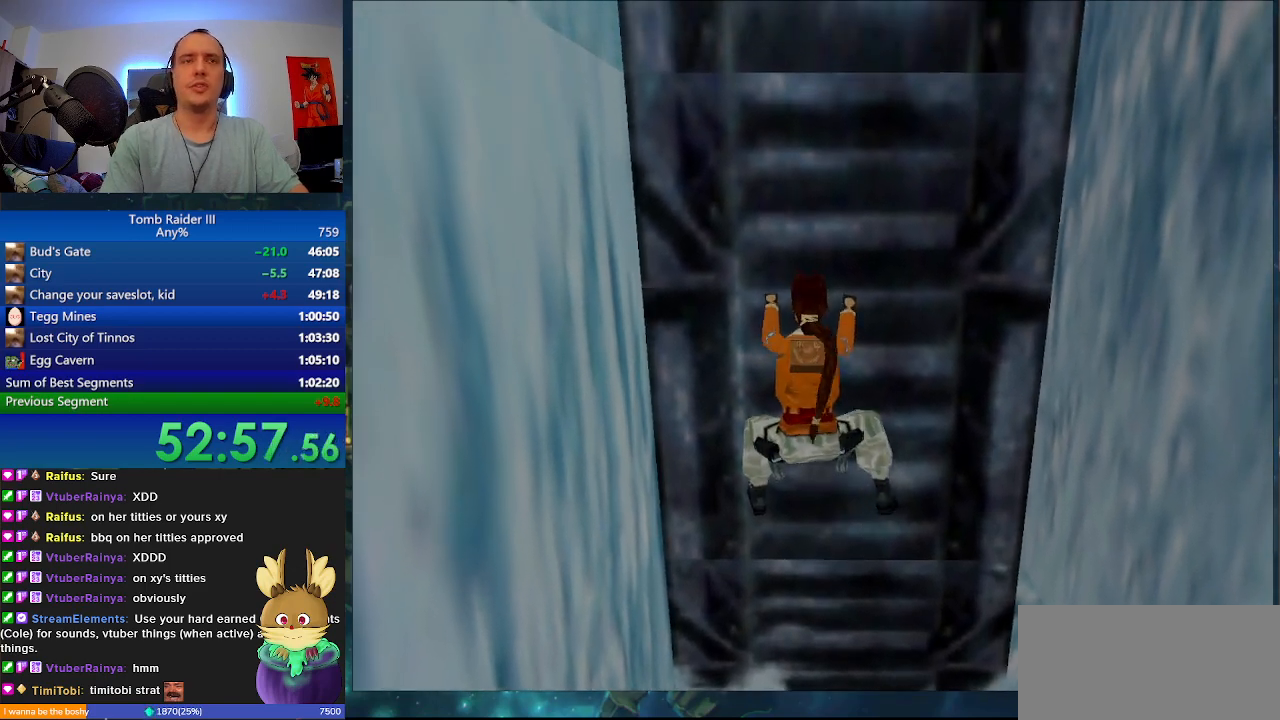
{"keys": ["j", "w"], "events": []}
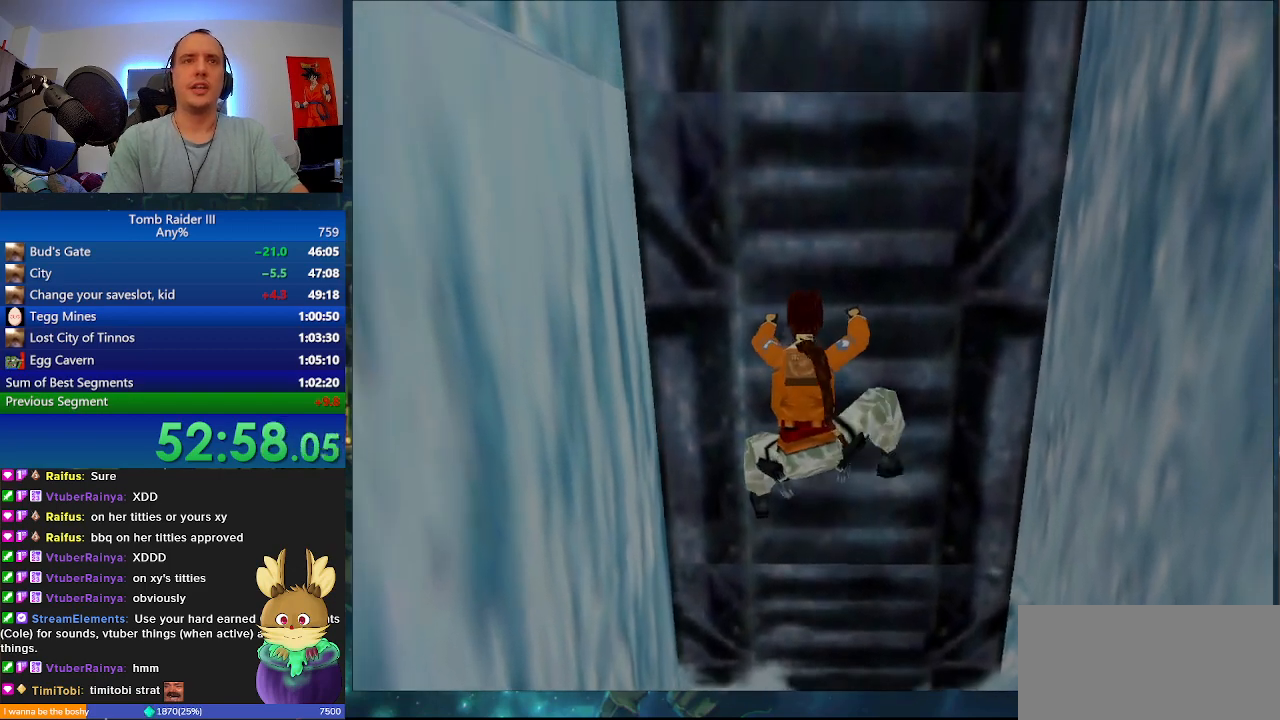
{"keys": ["j", "w"], "events": []}
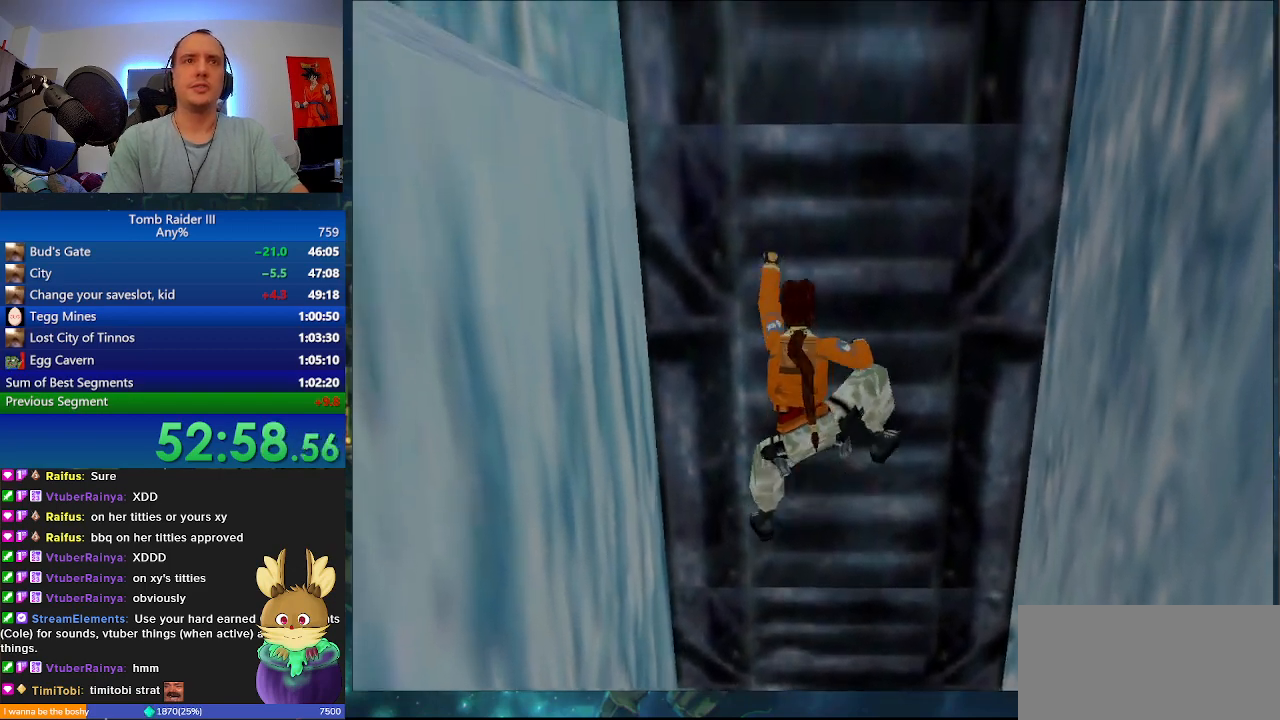
{"keys": ["j", "w"], "events": []}
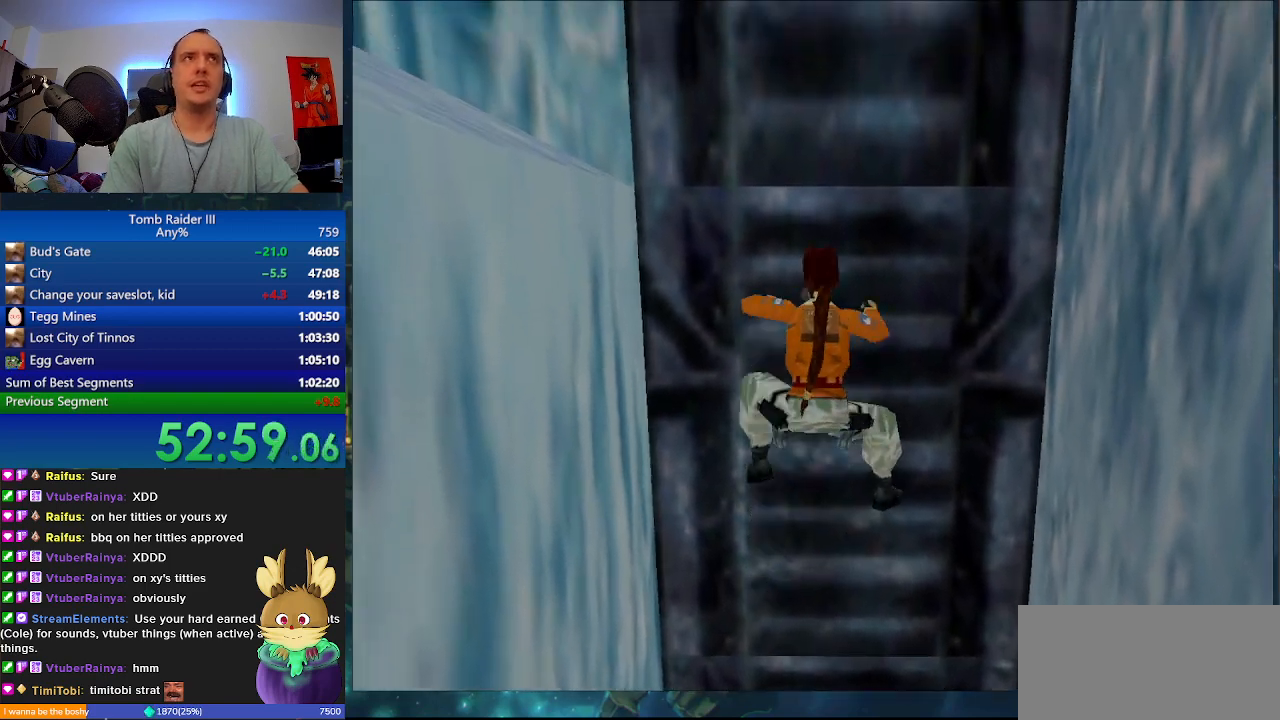
{"keys": ["j", "w"], "events": []}
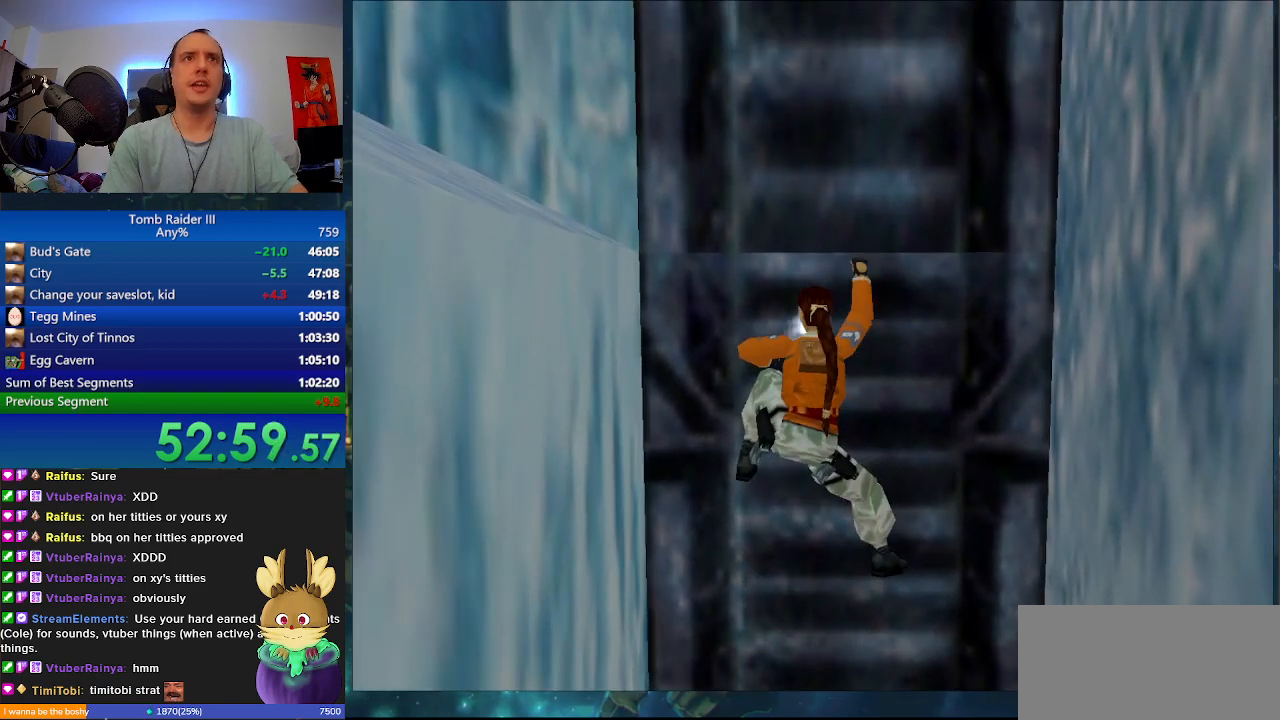
{"keys": ["j", "w"], "events": []}